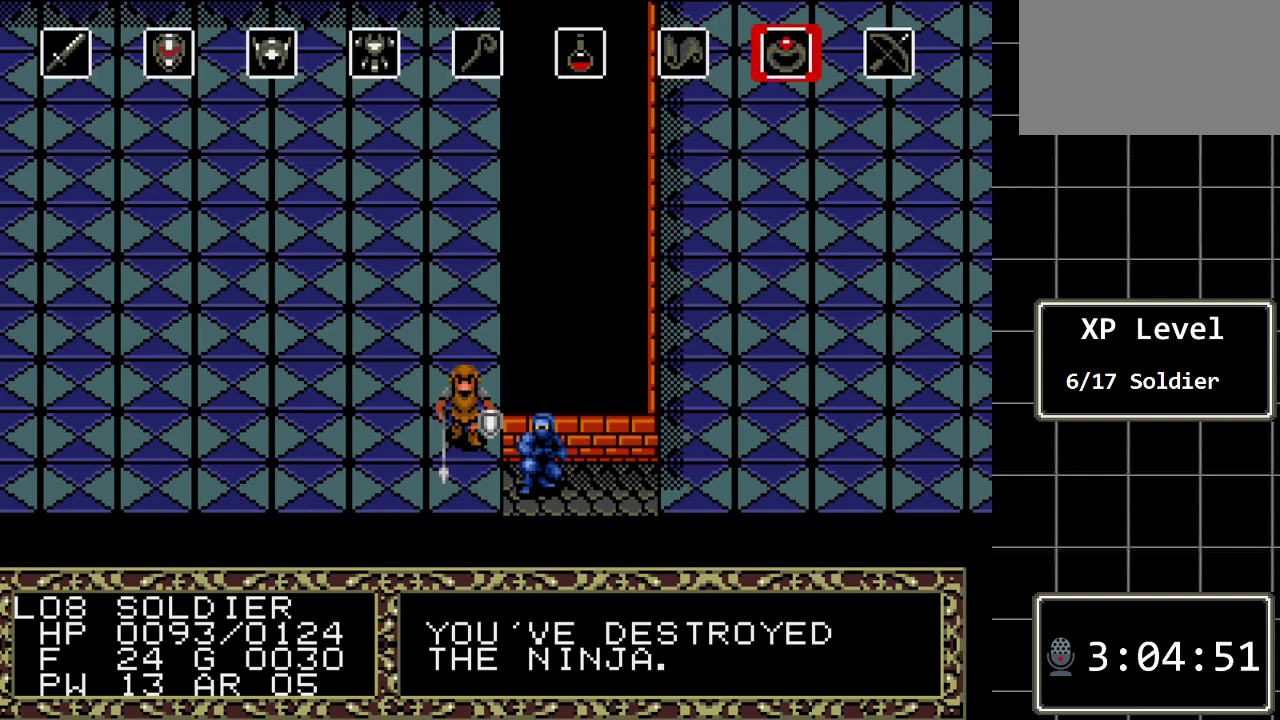
Gameplay with a controller (Xbox layout); each line is a JSON object with the inputs held at the frame after it. "events" lists button and stick changes between this image and that frame as [ms after this image, input, new state], when the widget could be followed in between. Not read: L1 L2 L3 R1 R2 R3.
{"buttons": [], "events": [[17, "DPAD_RIGHT", "up"], [117, "DPAD_RIGHT", "down"], [200, "DPAD_RIGHT", "up"], [267, "DPAD_RIGHT", "down"], [367, "DPAD_RIGHT", "up"]]}
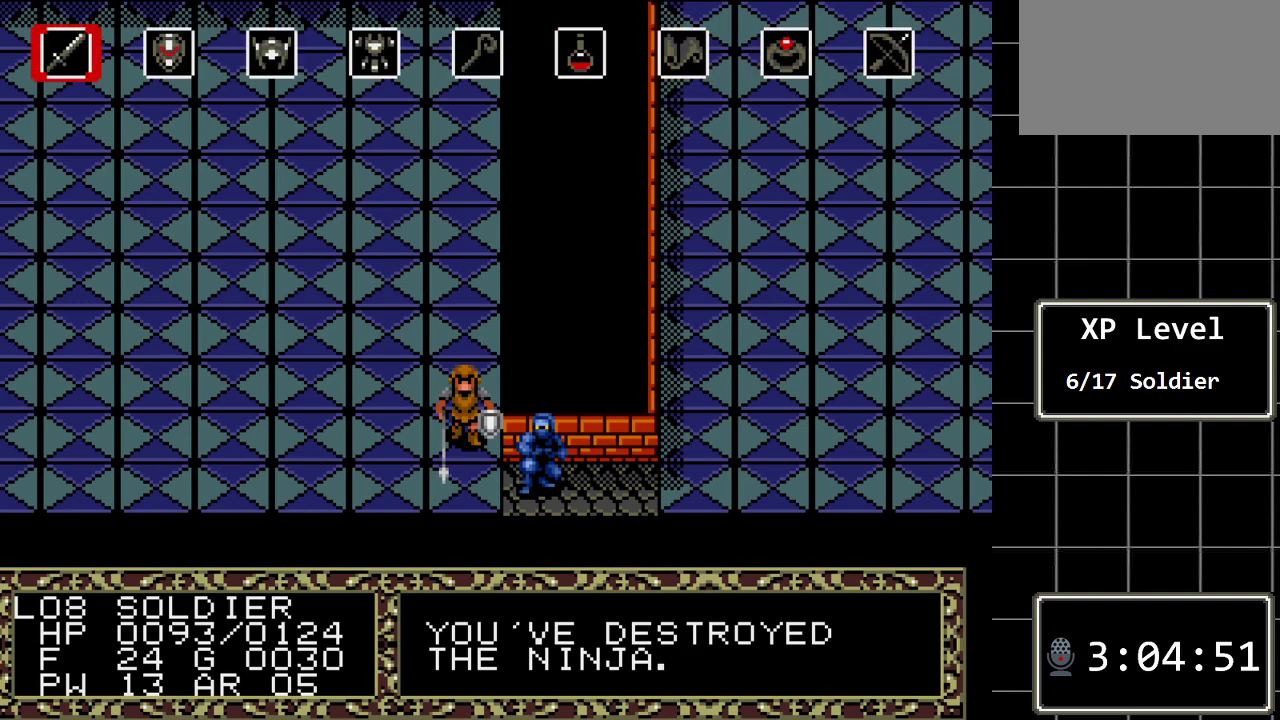
{"buttons": [], "events": [[150, "C", "down"], [283, "C", "up"]]}
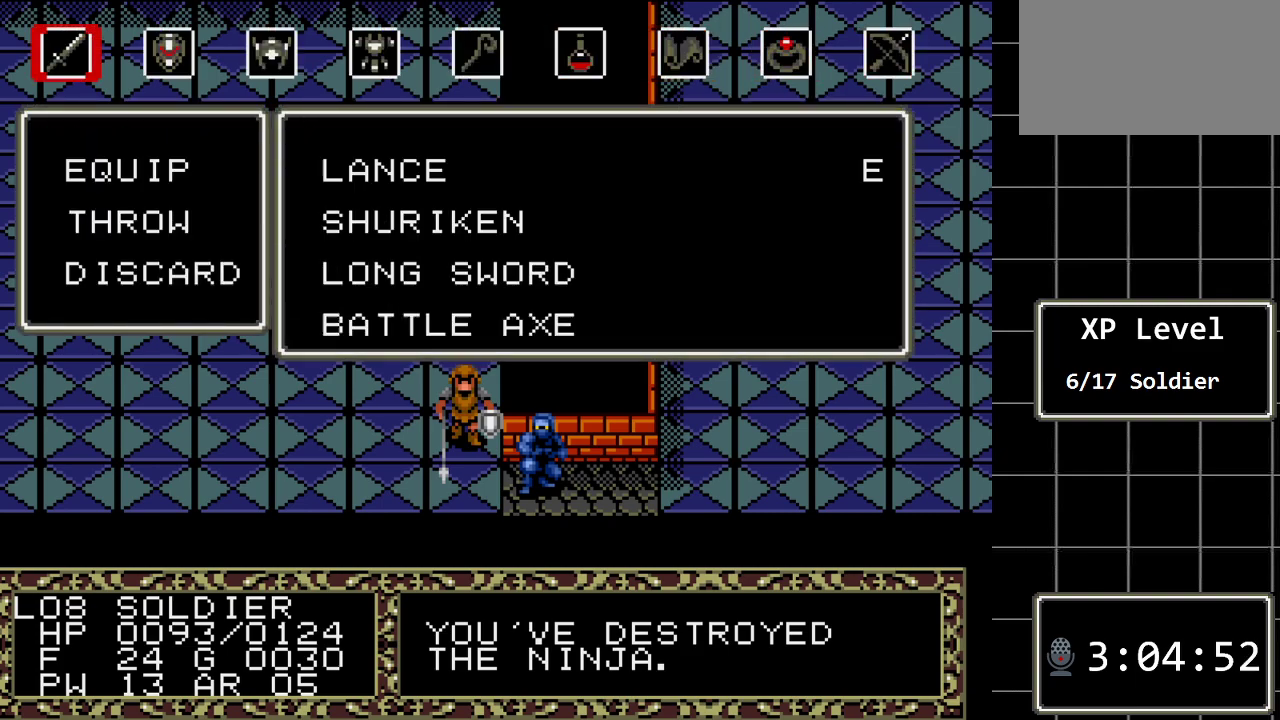
{"buttons": [], "events": [[333, "C", "down"], [450, "C", "up"]]}
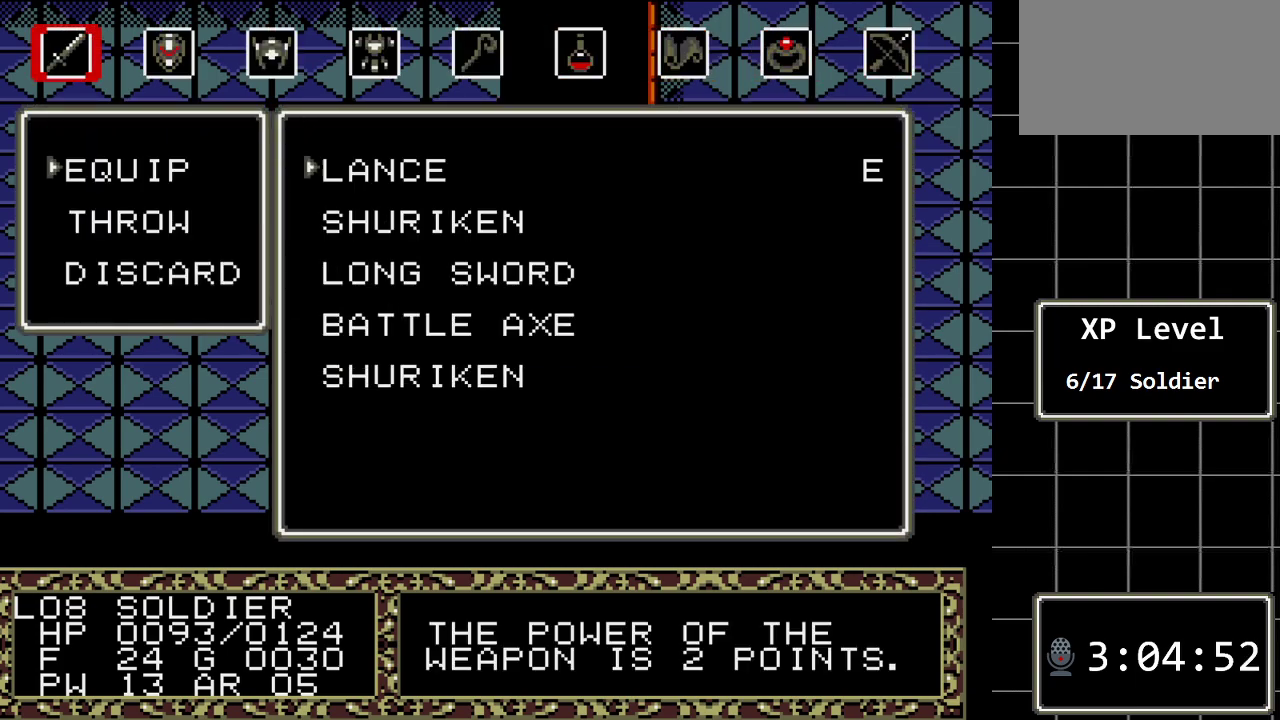
{"buttons": ["DPAD_DOWN"], "events": [[17, "DPAD_DOWN", "down"], [183, "DPAD_DOWN", "up"], [250, "DPAD_DOWN", "down"], [333, "DPAD_DOWN", "up"], [433, "DPAD_DOWN", "down"]]}
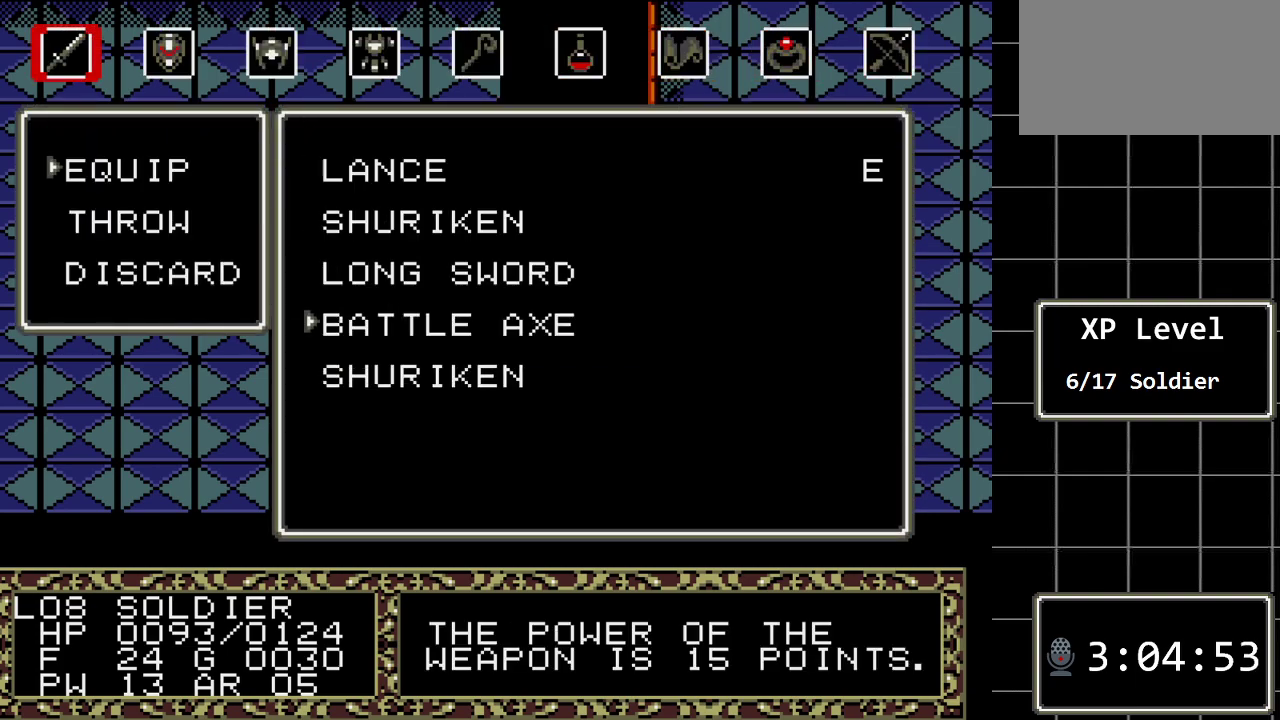
{"buttons": [], "events": [[33, "DPAD_DOWN", "up"], [217, "C", "down"], [317, "C", "up"]]}
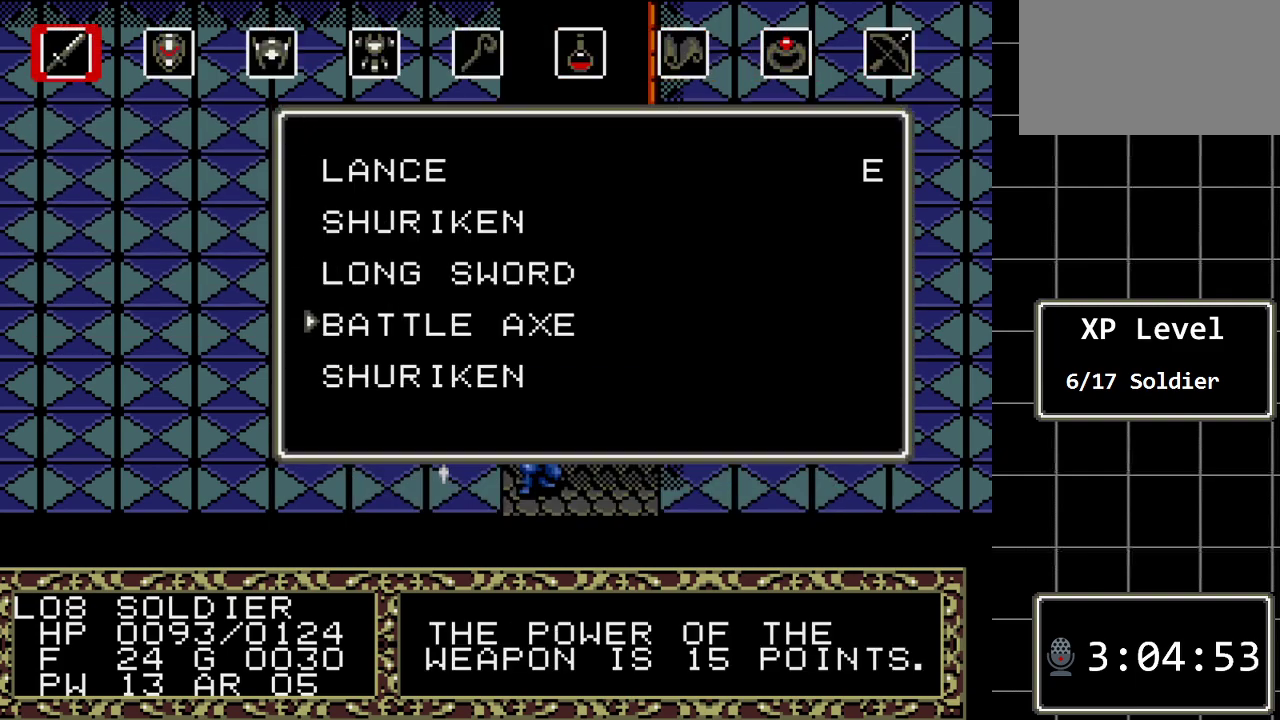
{"buttons": [], "events": []}
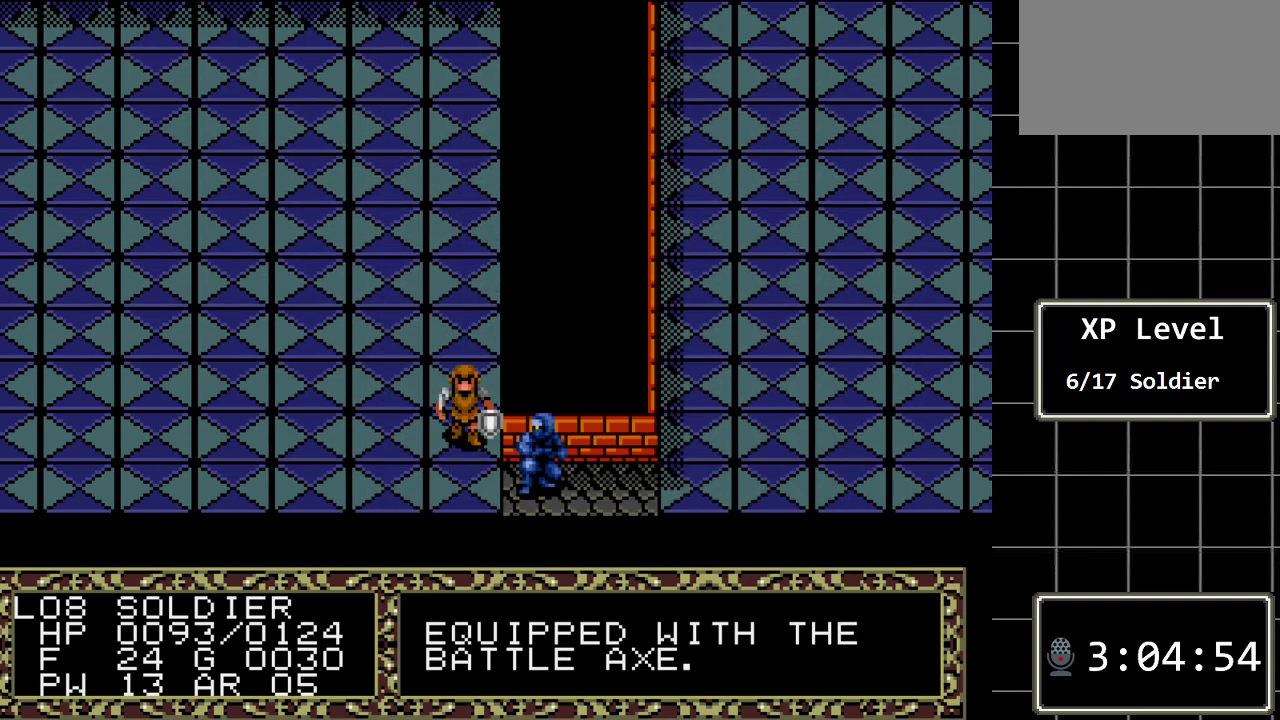
{"buttons": [], "events": [[150, "A", "down"], [317, "A", "up"]]}
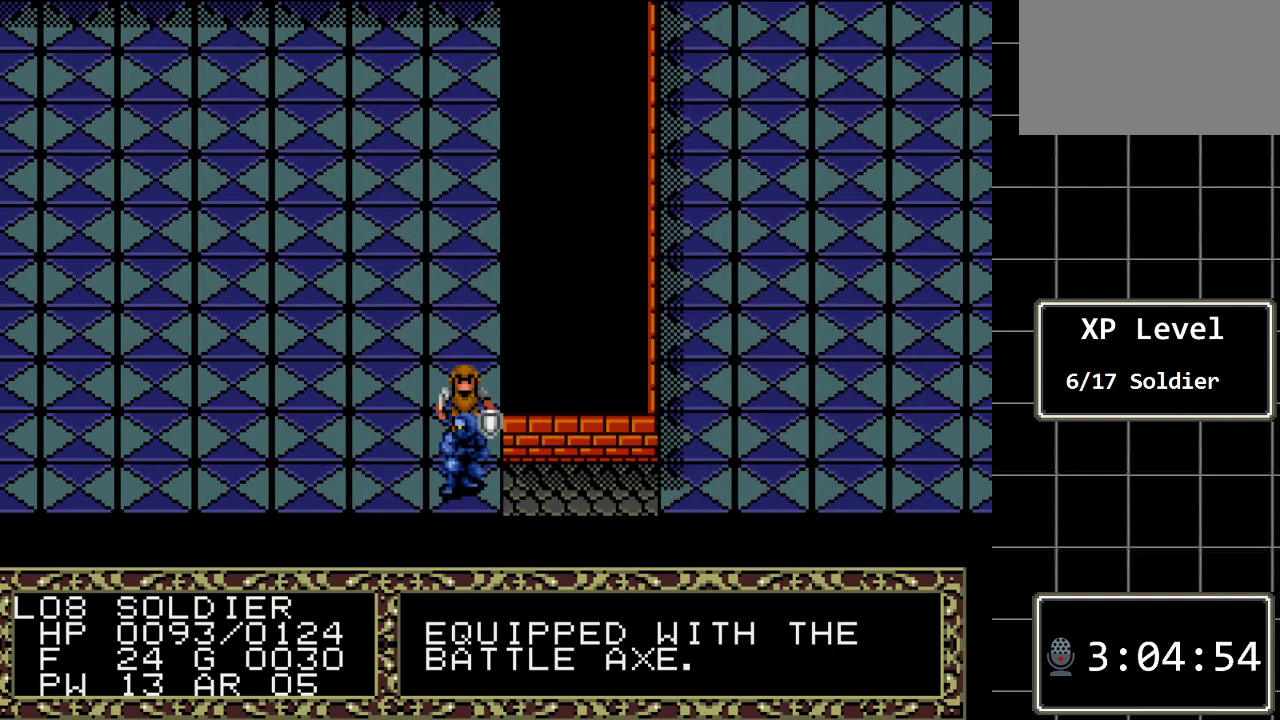
{"buttons": [], "events": [[100, "DPAD_DOWN", "down"], [317, "DPAD_DOWN", "up"]]}
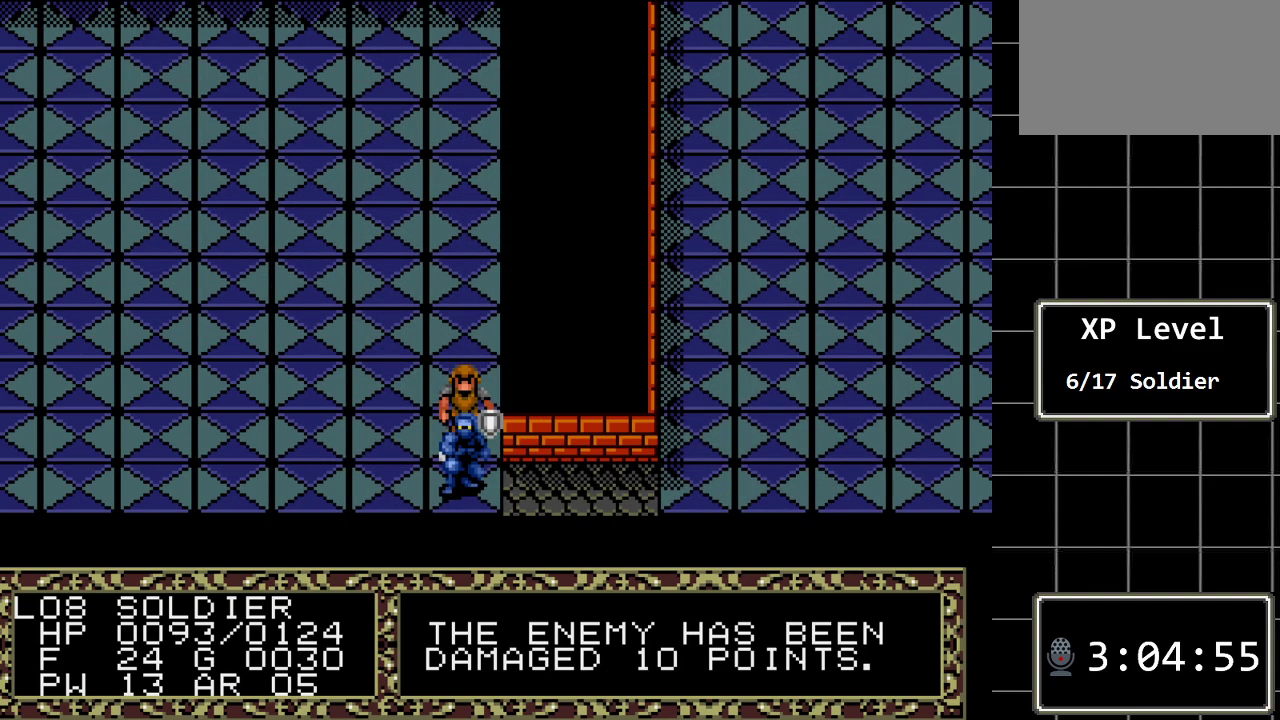
{"buttons": [], "events": []}
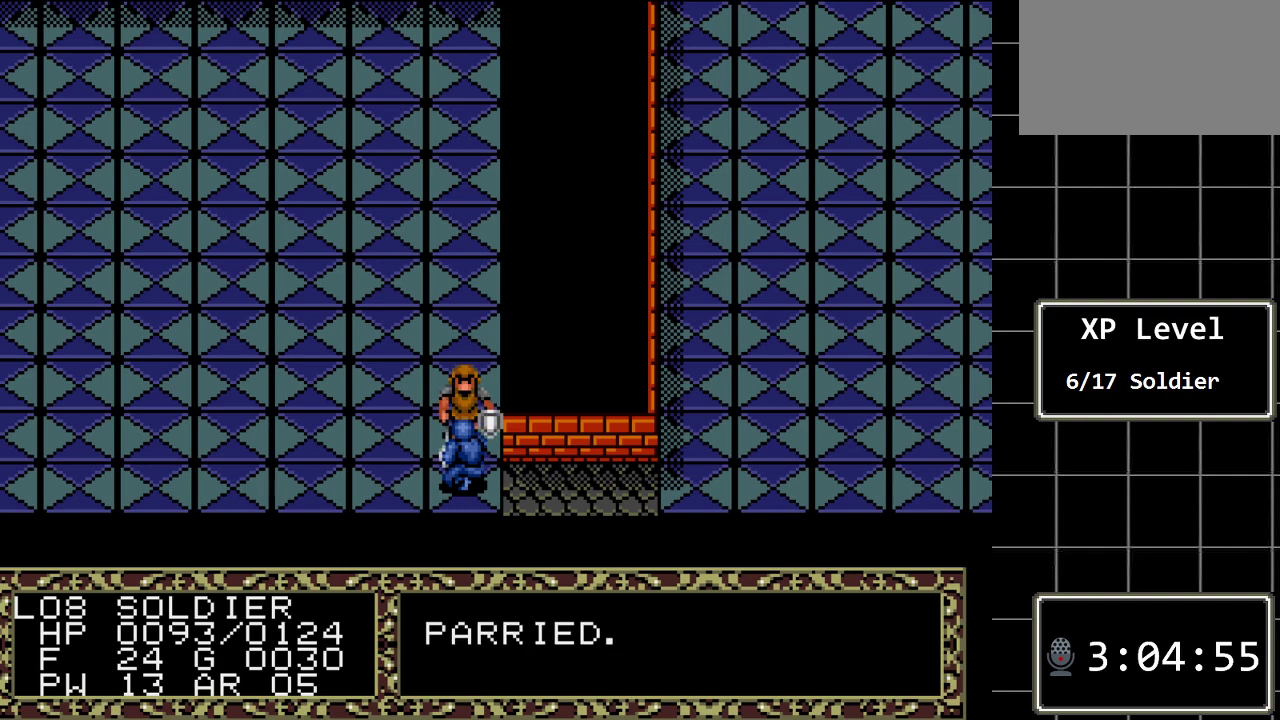
{"buttons": ["DPAD_DOWN"], "events": [[450, "DPAD_DOWN", "down"]]}
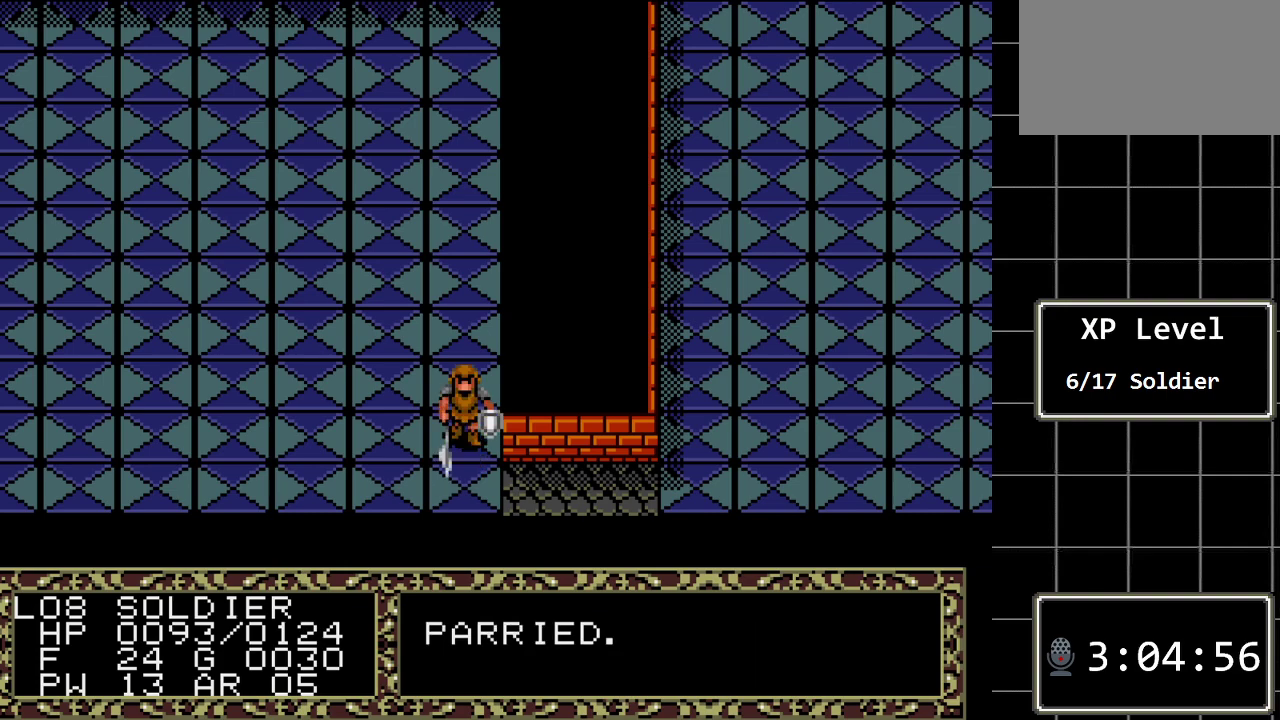
{"buttons": [], "events": [[233, "DPAD_DOWN", "up"]]}
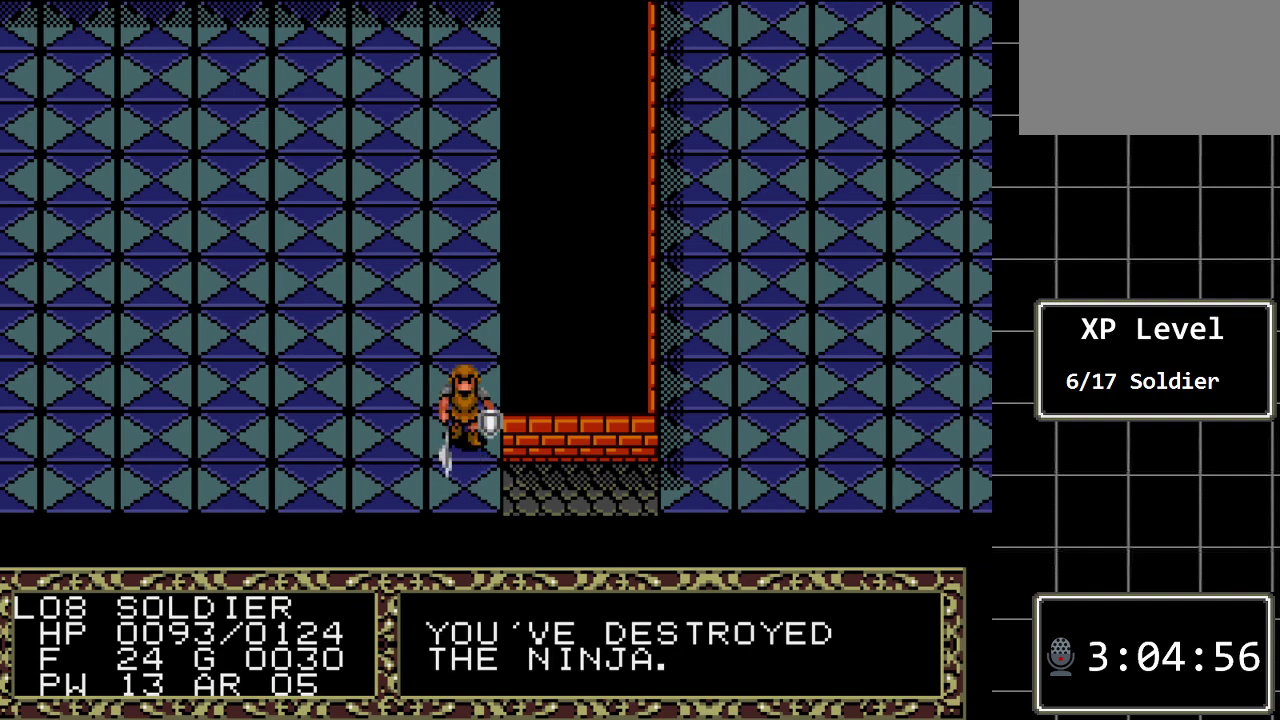
{"buttons": ["DPAD_RIGHT"], "events": [[217, "DPAD_DOWN", "down"], [367, "DPAD_DOWN", "up"], [467, "DPAD_RIGHT", "down"]]}
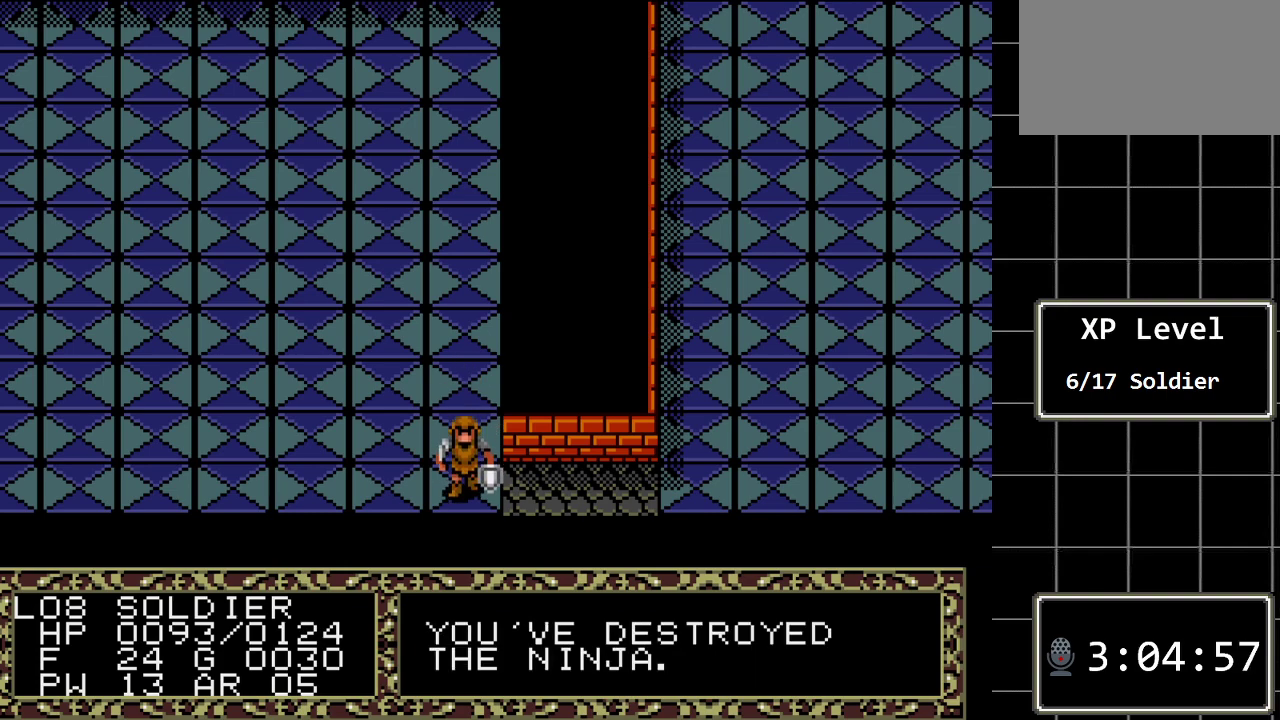
{"buttons": ["DPAD_RIGHT"], "events": []}
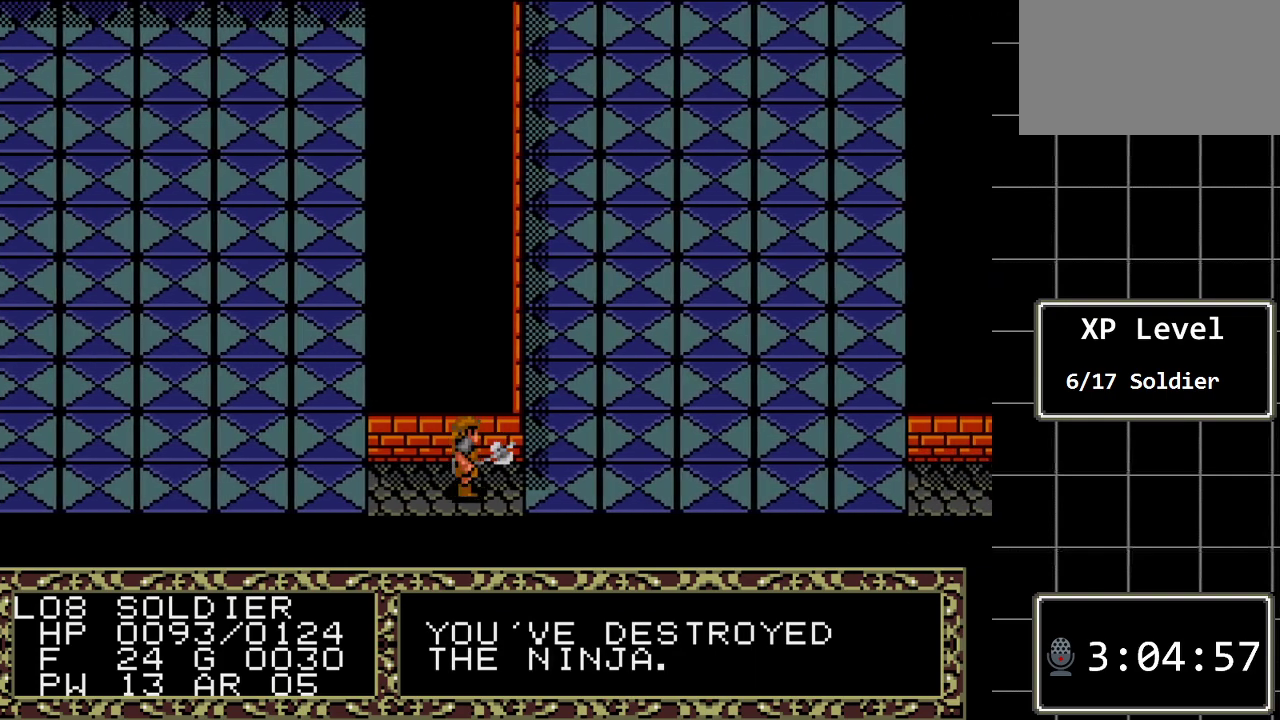
{"buttons": ["DPAD_RIGHT"], "events": []}
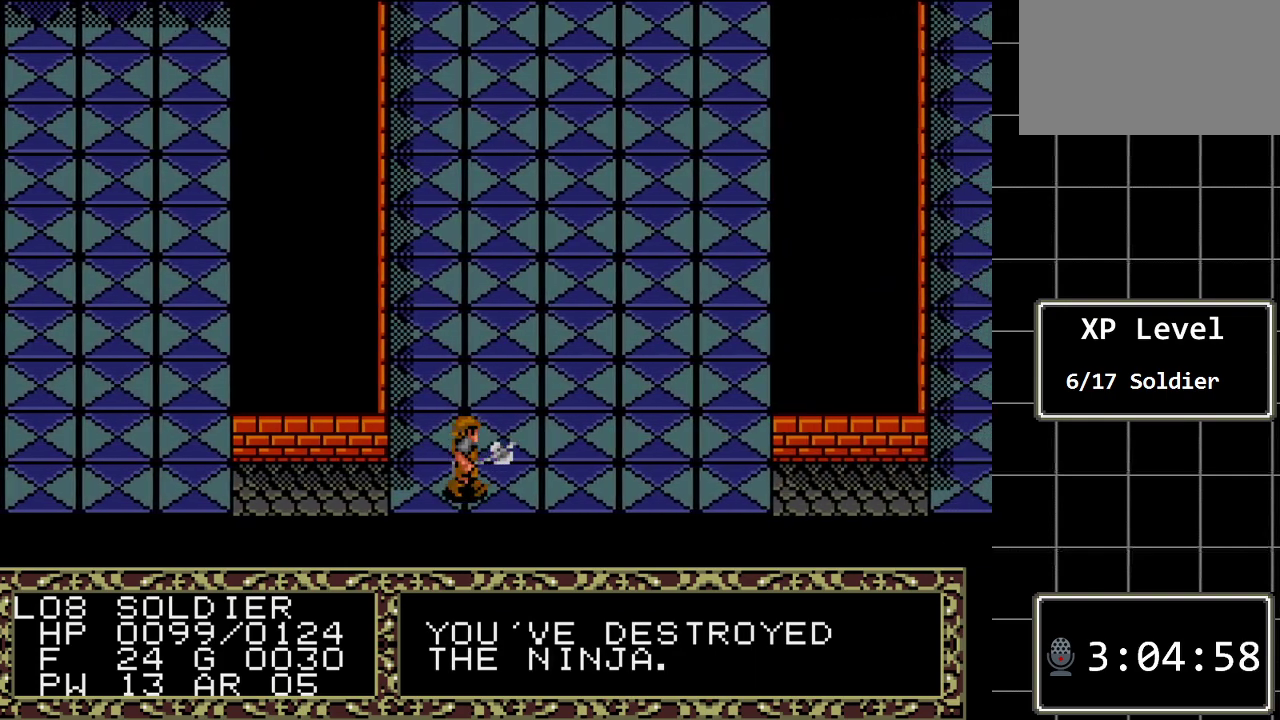
{"buttons": ["DPAD_RIGHT"], "events": []}
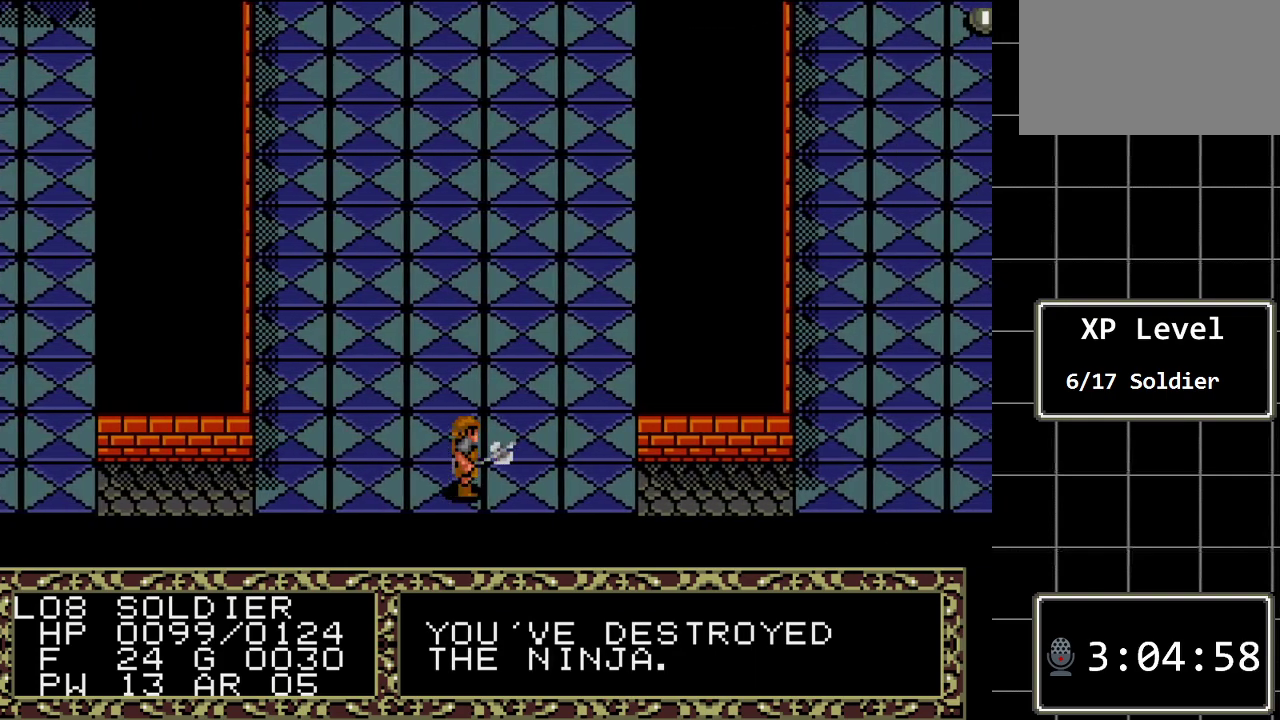
{"buttons": ["DPAD_RIGHT"], "events": []}
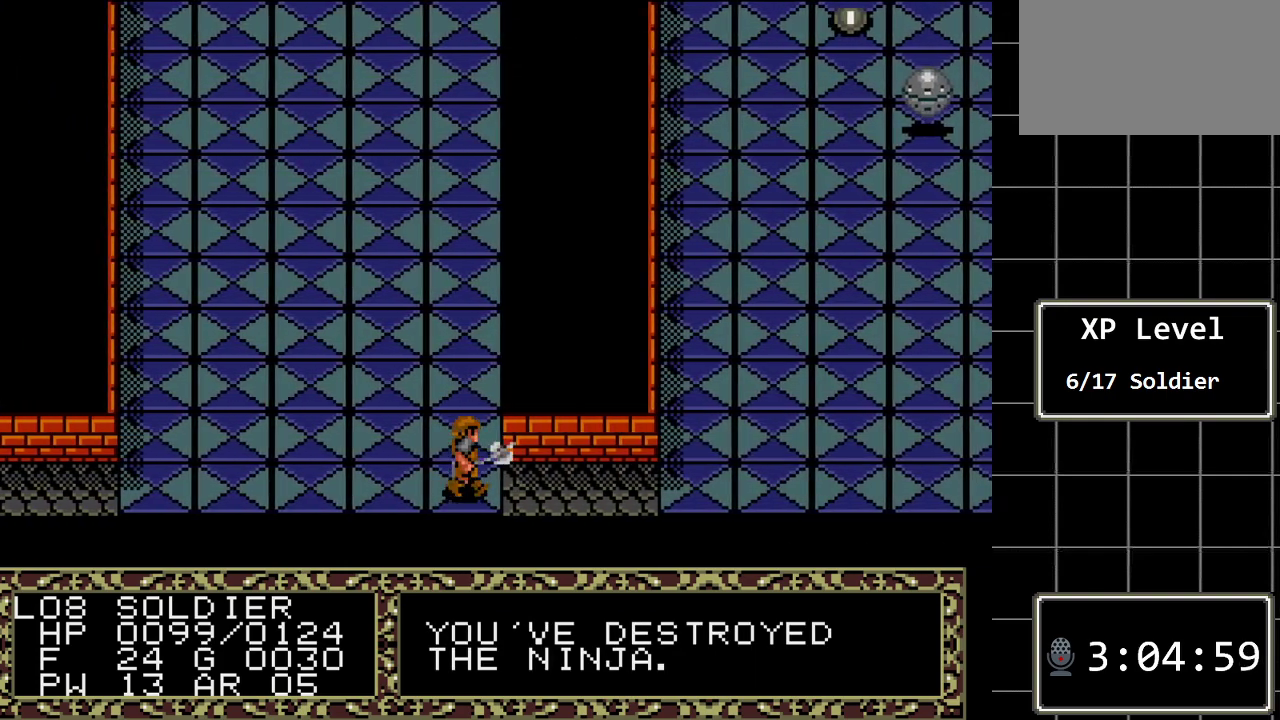
{"buttons": ["DPAD_RIGHT"], "events": []}
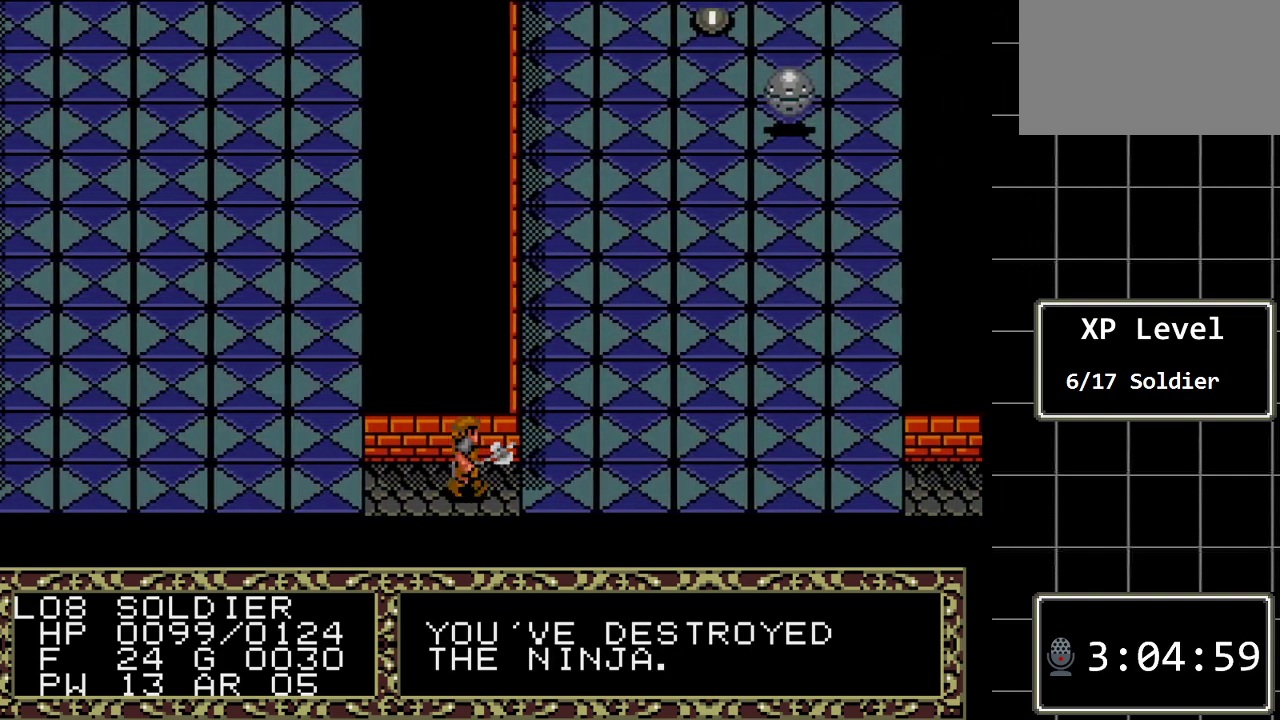
{"buttons": ["DPAD_UP"], "events": [[117, "DPAD_RIGHT", "up"], [183, "DPAD_UP", "down"]]}
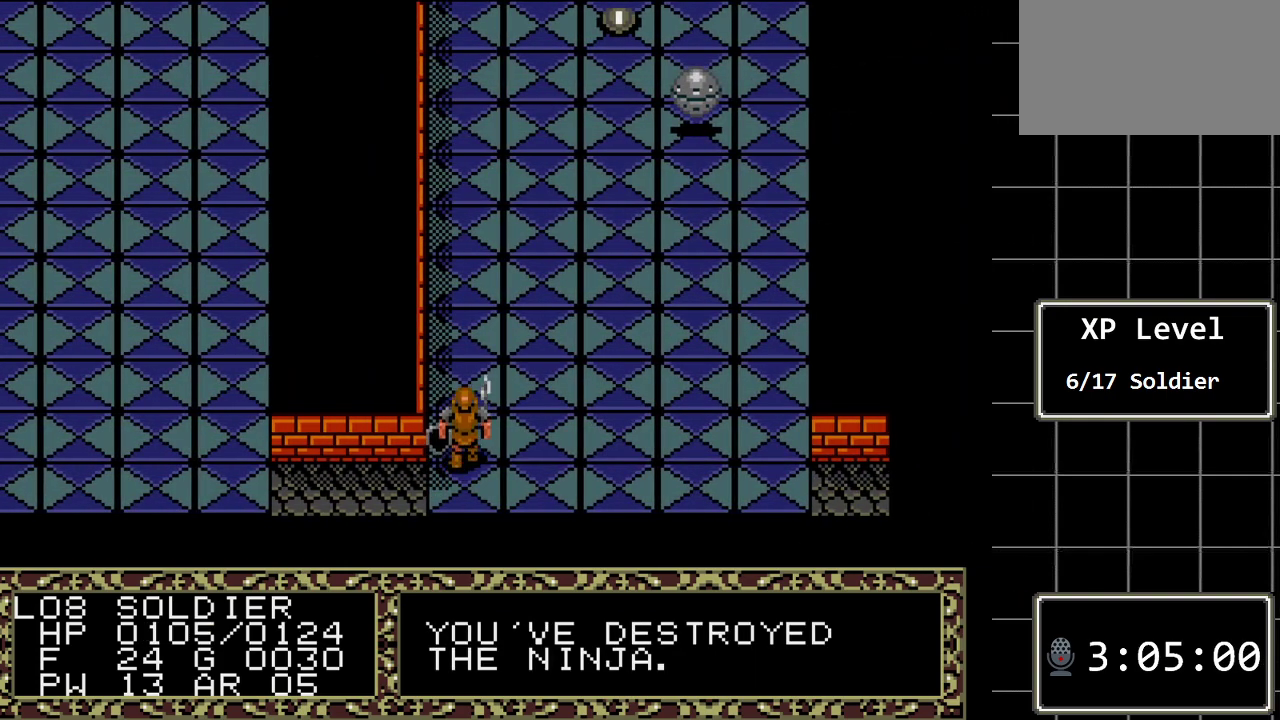
{"buttons": ["DPAD_UP"], "events": []}
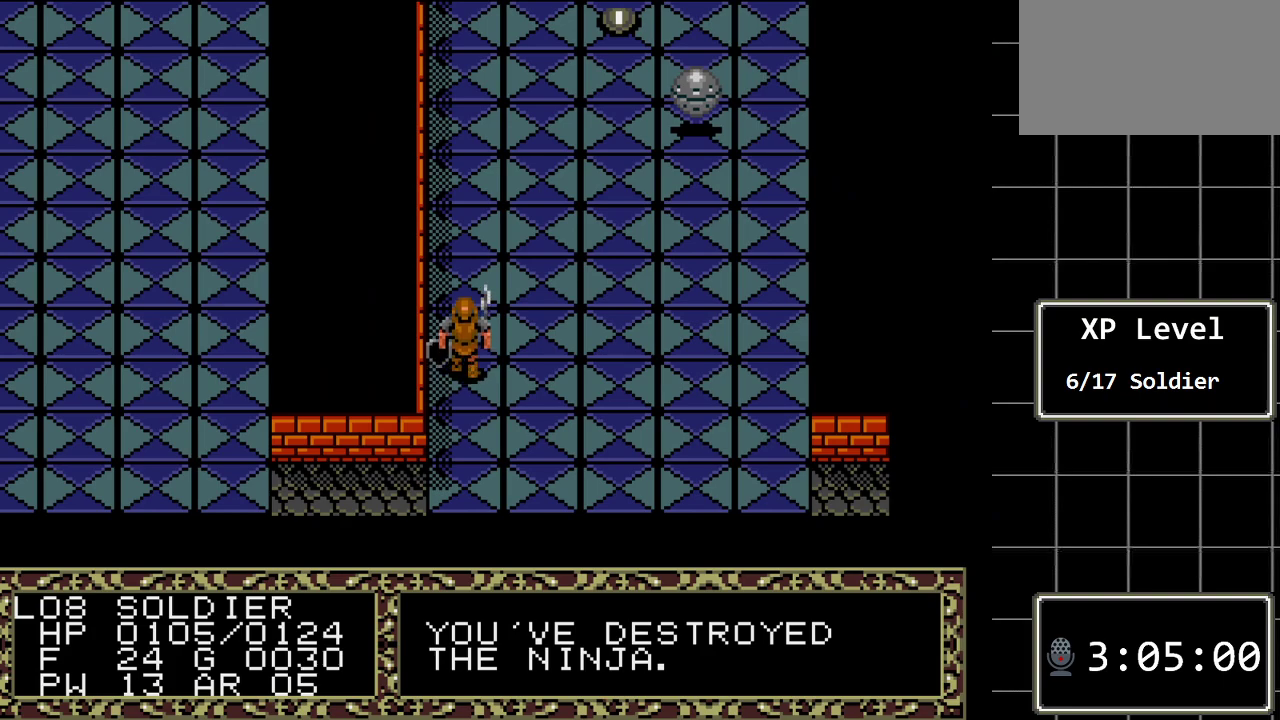
{"buttons": ["DPAD_UP"], "events": []}
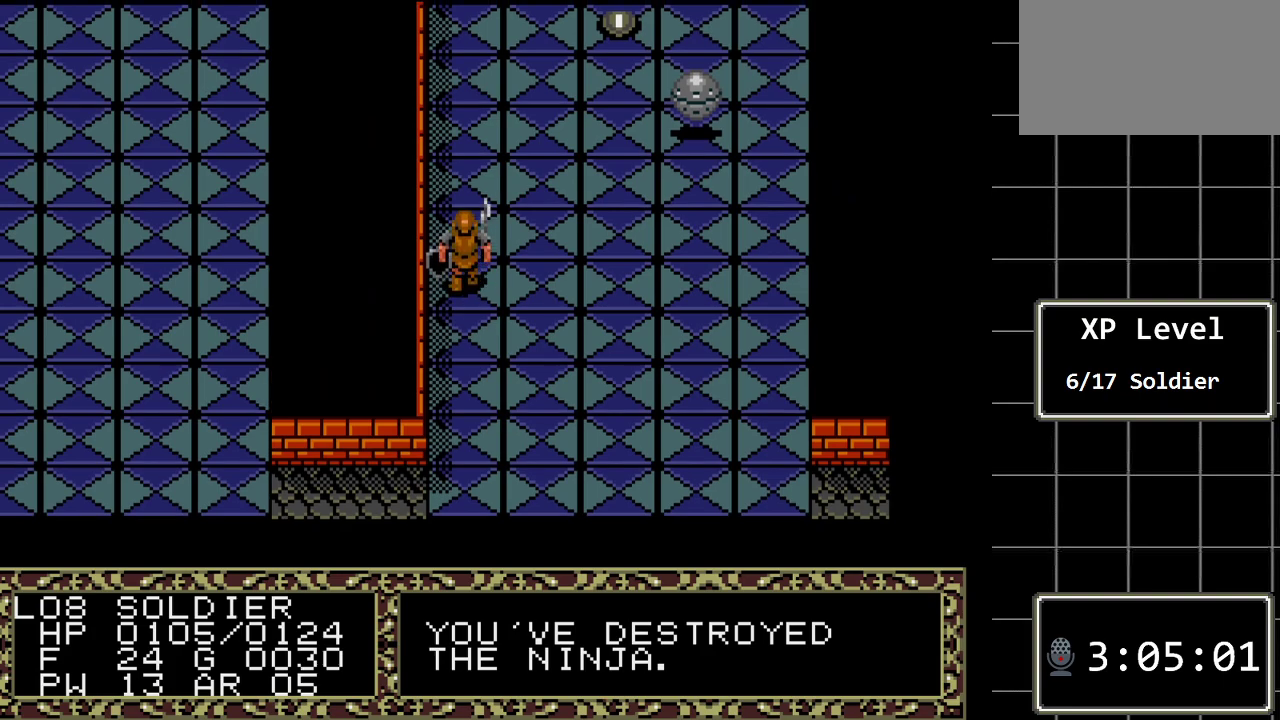
{"buttons": ["DPAD_UP"], "events": []}
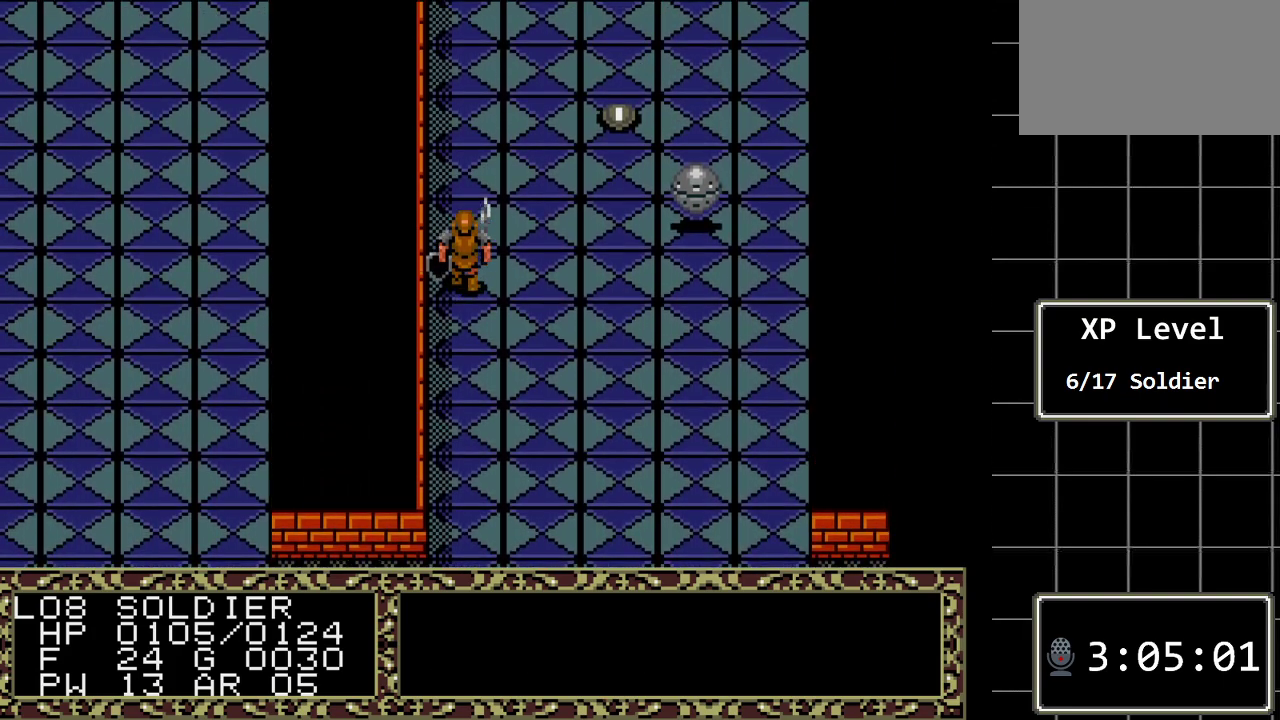
{"buttons": ["DPAD_UP"], "events": []}
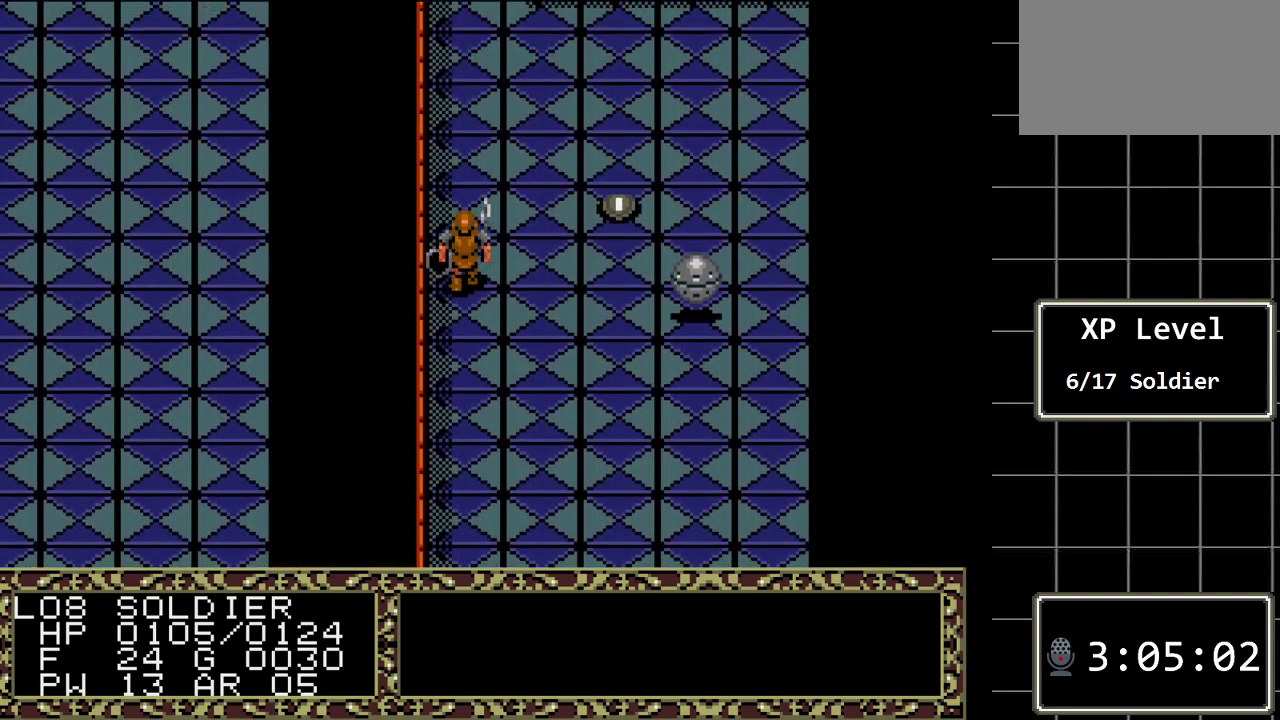
{"buttons": [], "events": [[283, "DPAD_UP", "up"]]}
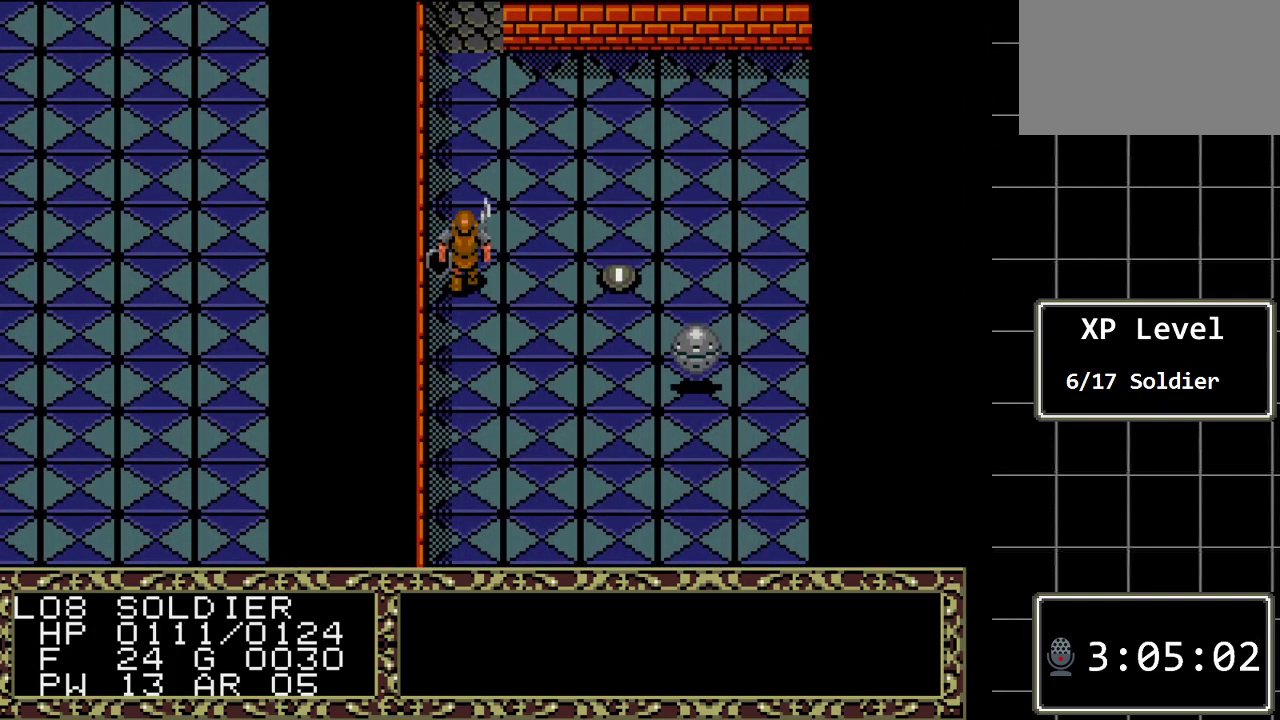
{"buttons": ["DPAD_RIGHT"], "events": [[167, "DPAD_RIGHT", "down"]]}
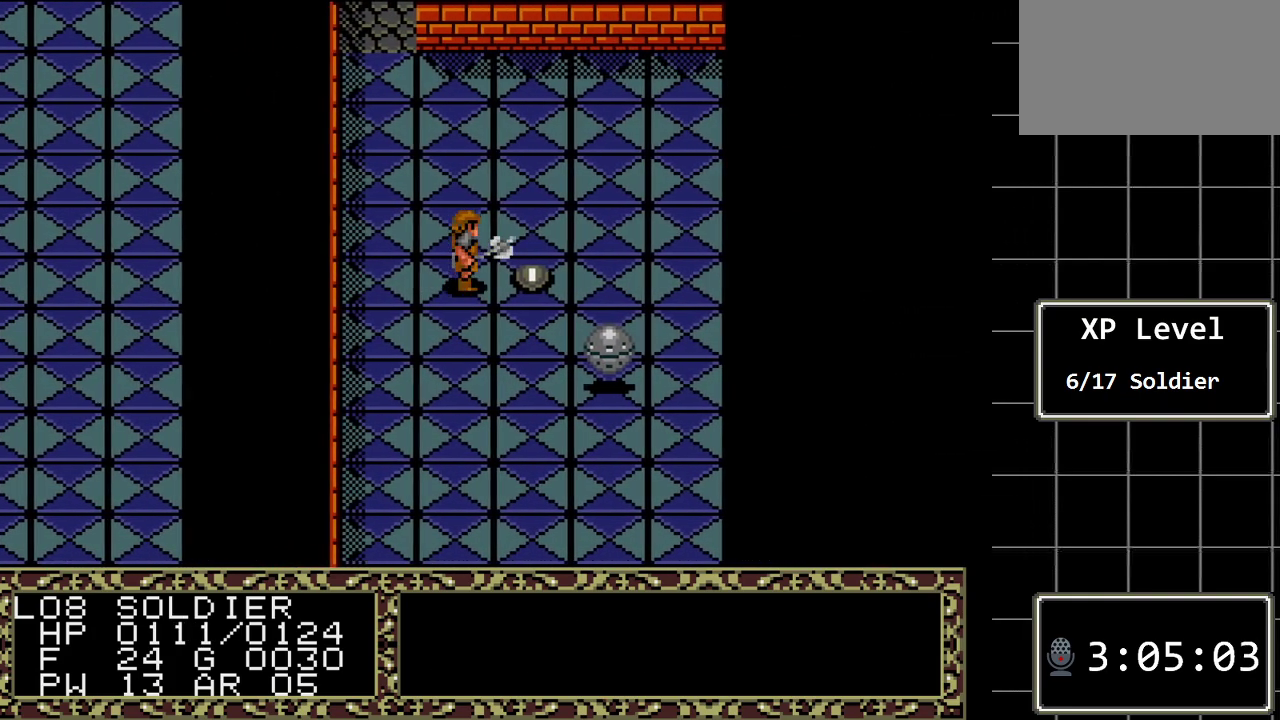
{"buttons": [], "events": [[117, "DPAD_RIGHT", "up"], [333, "A", "down"], [500, "A", "up"]]}
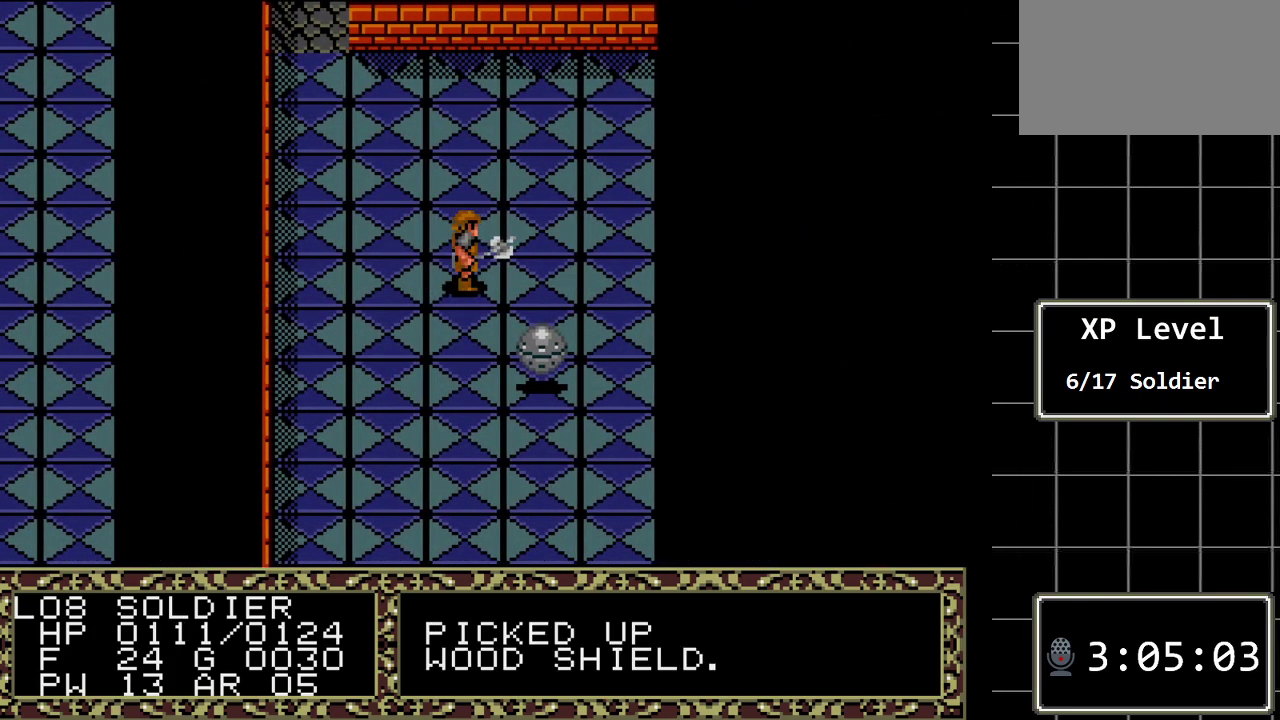
{"buttons": ["DPAD_LEFT"], "events": [[150, "DPAD_LEFT", "down"]]}
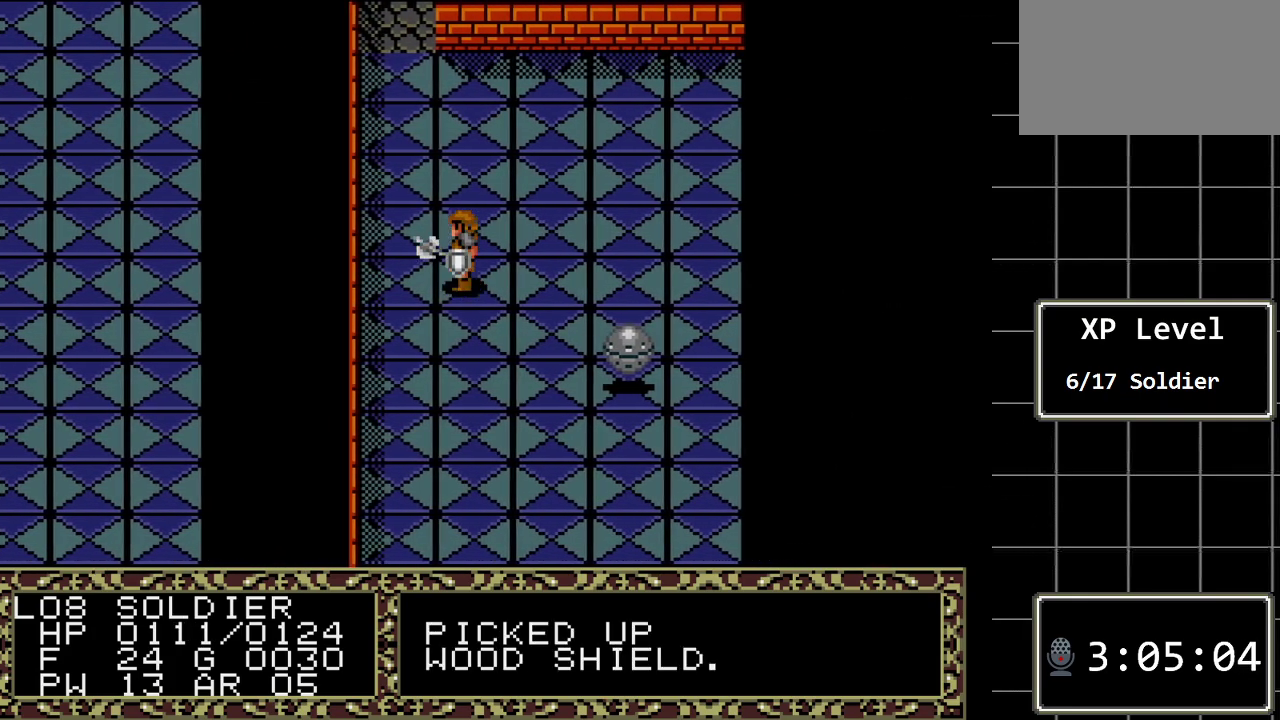
{"buttons": ["DPAD_UP"], "events": [[167, "DPAD_LEFT", "up"], [167, "DPAD_UP", "down"]]}
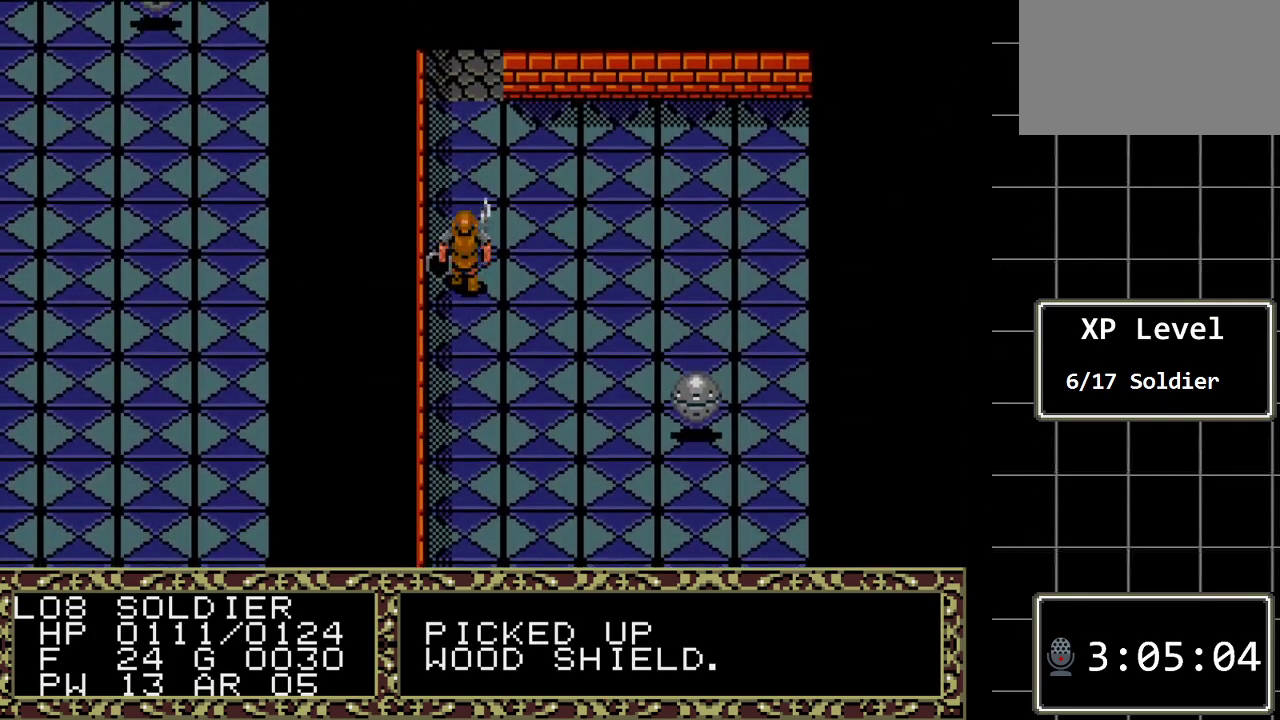
{"buttons": ["DPAD_UP"], "events": []}
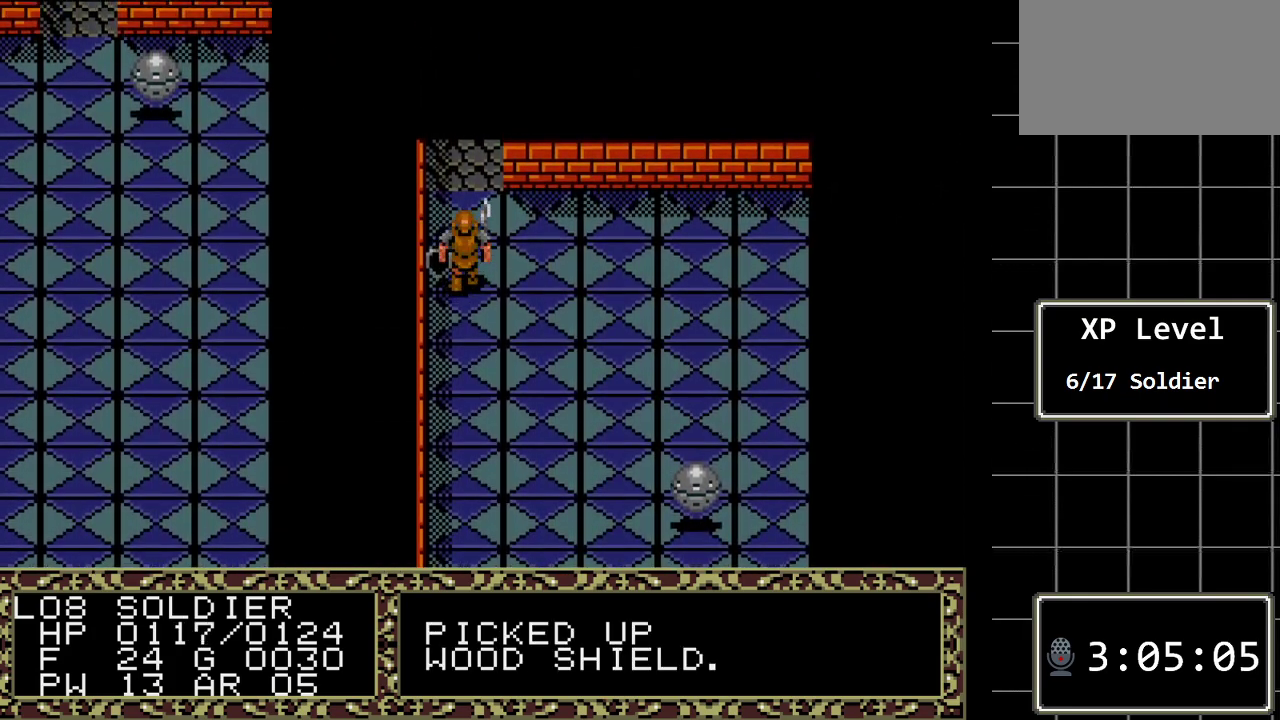
{"buttons": ["DPAD_UP"], "events": []}
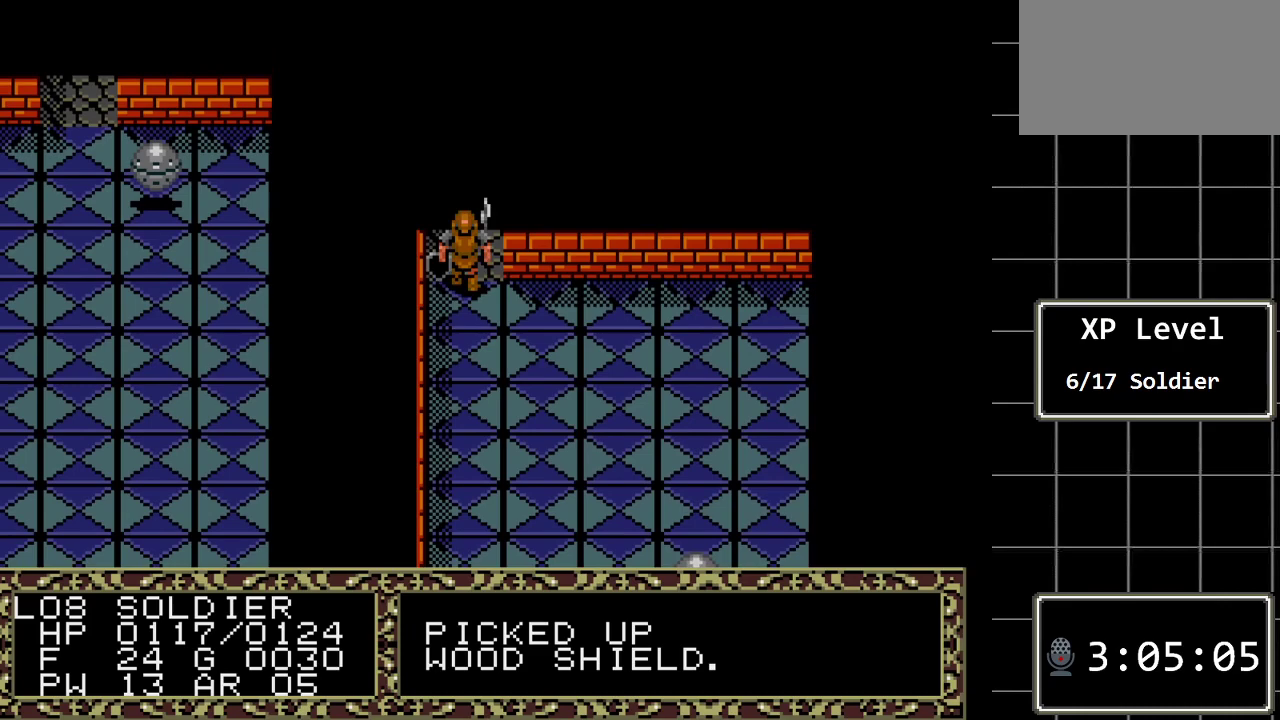
{"buttons": [], "events": [[267, "DPAD_UP", "up"]]}